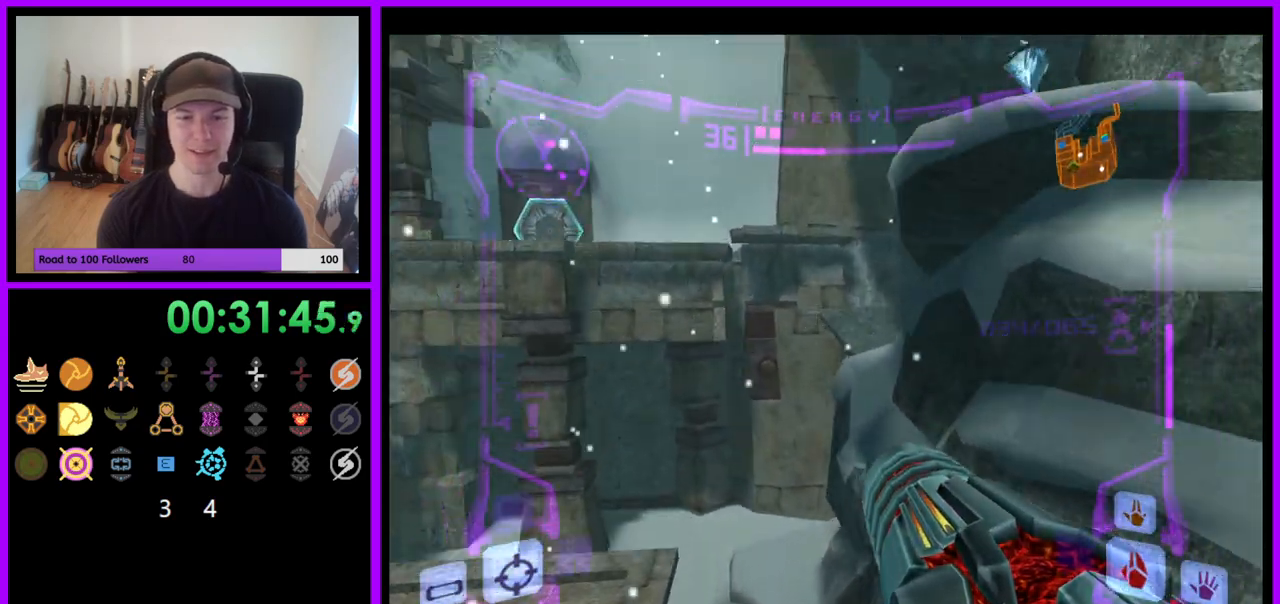
Gameplay with a controller (Nintendo layout); each line is a JSON object with the inputs held at the frame after it (dt_ms = milliseconds from this image to that frame). "events" lists button and stick changes between this image and that frame as [ms after this image, input, new state], when the widget could be followed in between. Not read: L3 R3.
{"dt_ms": 500, "buttons": [], "left_stick": "right", "right_stick": "center", "events": [[83, "Z", "up"], [117, "R1", "down"], [233, "A", "down"], [250, "left_stick", "right"], [283, "A", "up"], [350, "R1", "up"]]}
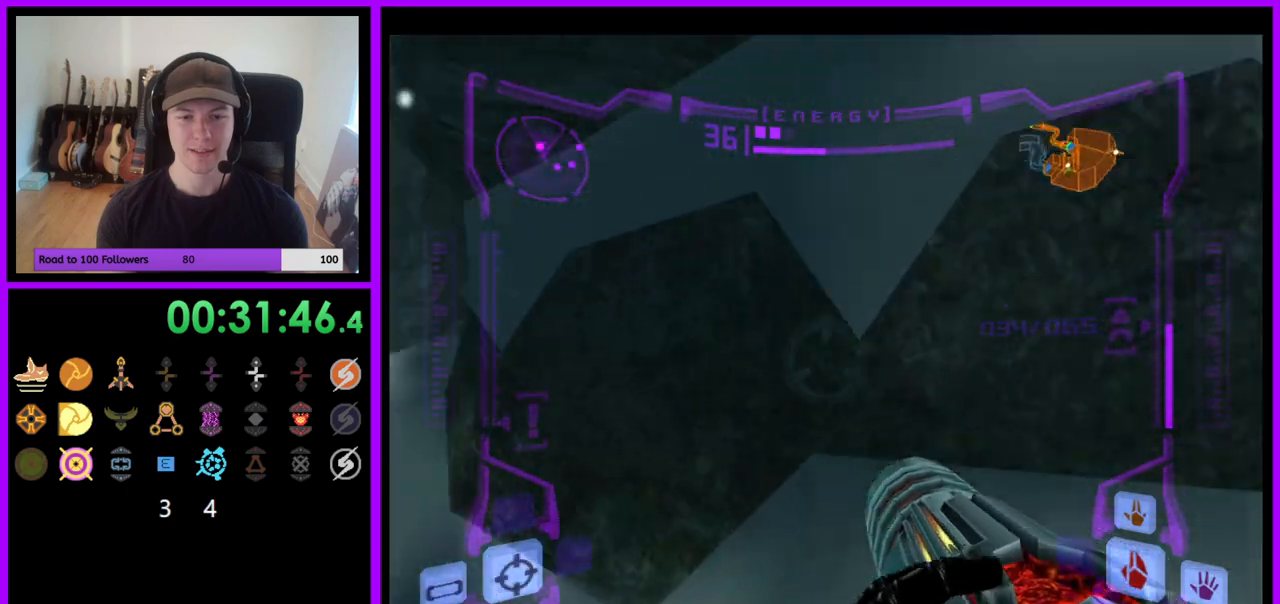
{"dt_ms": 1000, "buttons": ["L1"], "left_stick": "up-left", "right_stick": "center"}
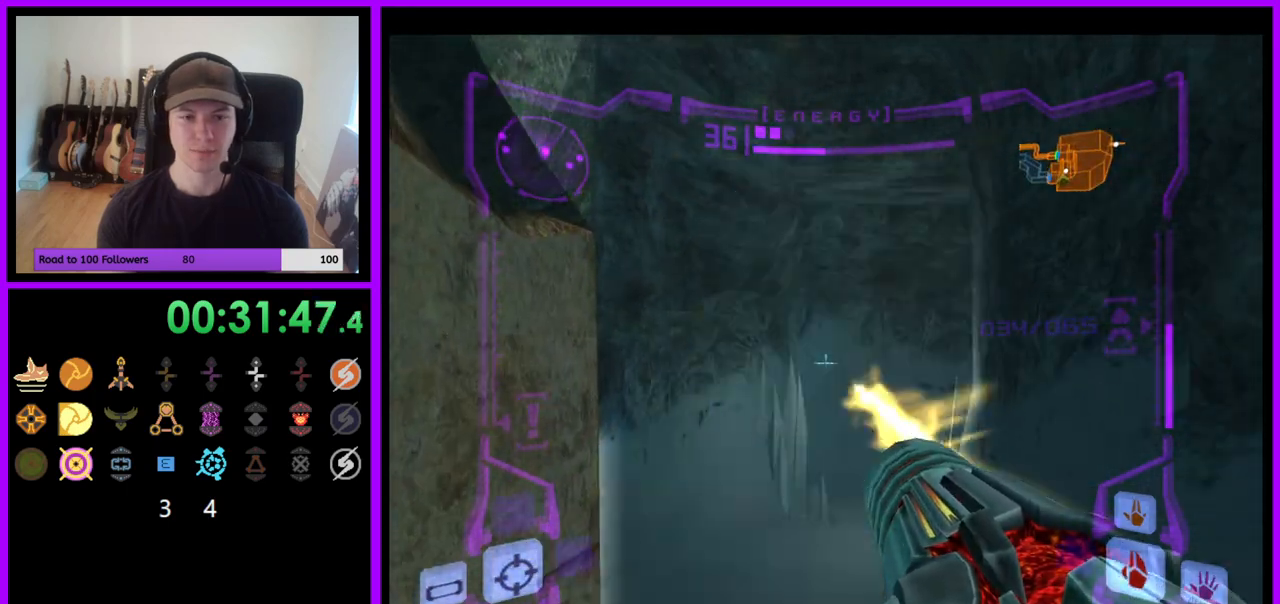
{"dt_ms": 500, "buttons": ["Z"], "left_stick": "up-right", "right_stick": "center"}
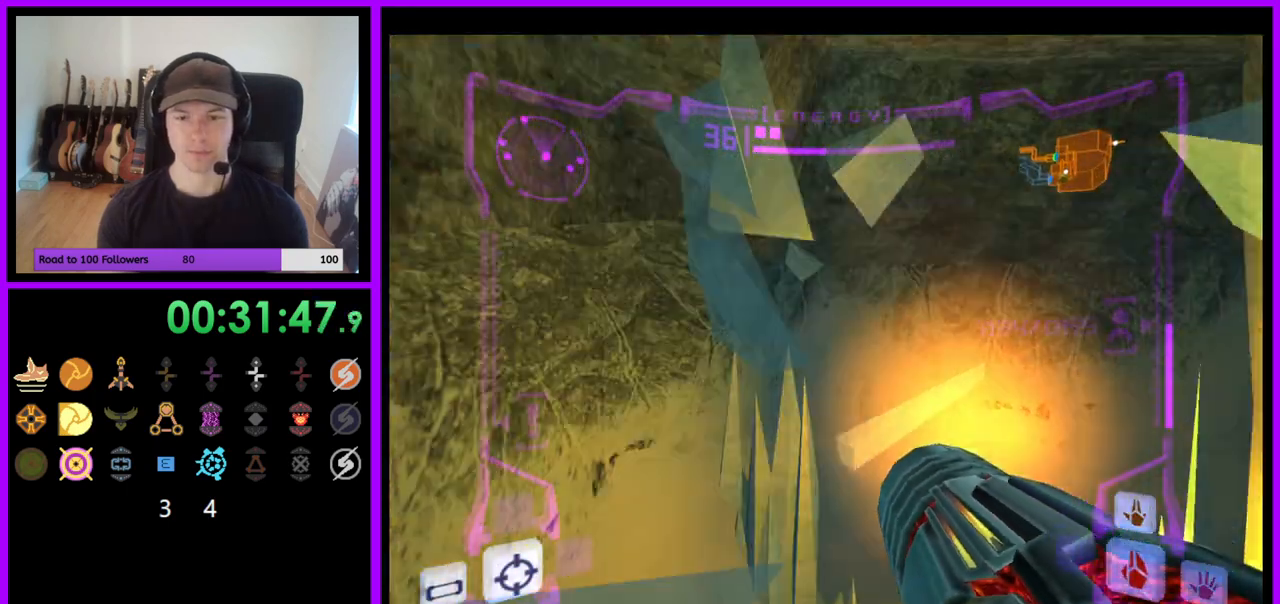
{"dt_ms": 500, "buttons": [], "left_stick": "up-right", "right_stick": "center", "events": [[33, "Z", "up"]]}
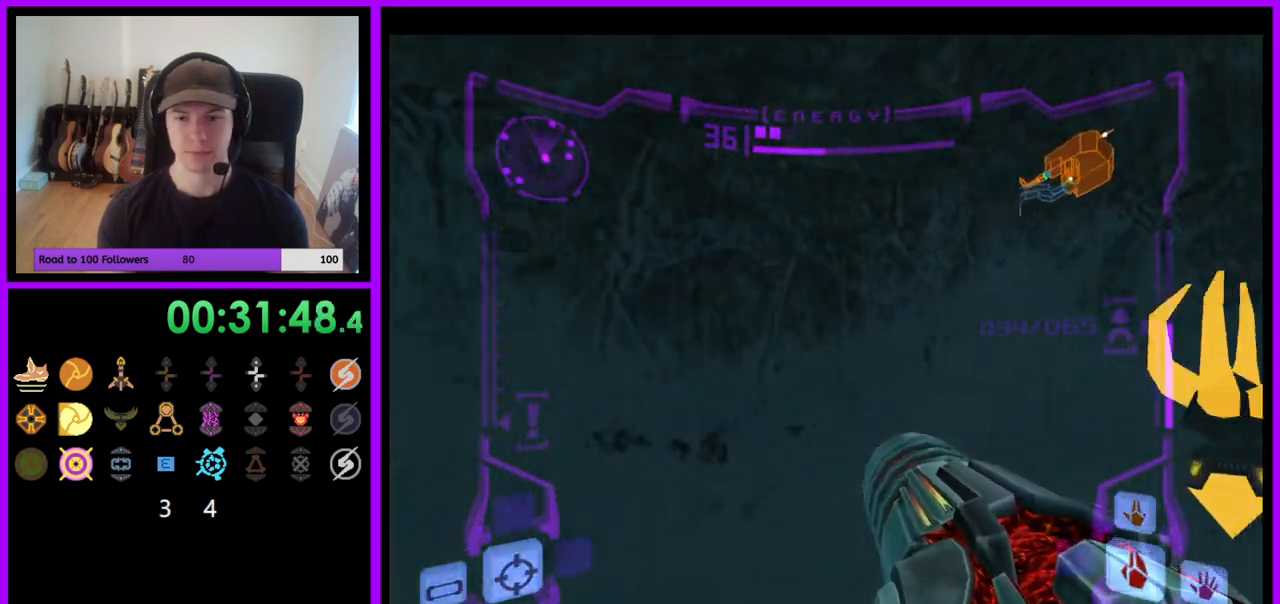
{"dt_ms": 500, "buttons": ["L1"], "left_stick": "up", "right_stick": "center", "events": [[17, "left_stick", "right"], [317, "left_stick", "up"], [350, "L1", "down"]]}
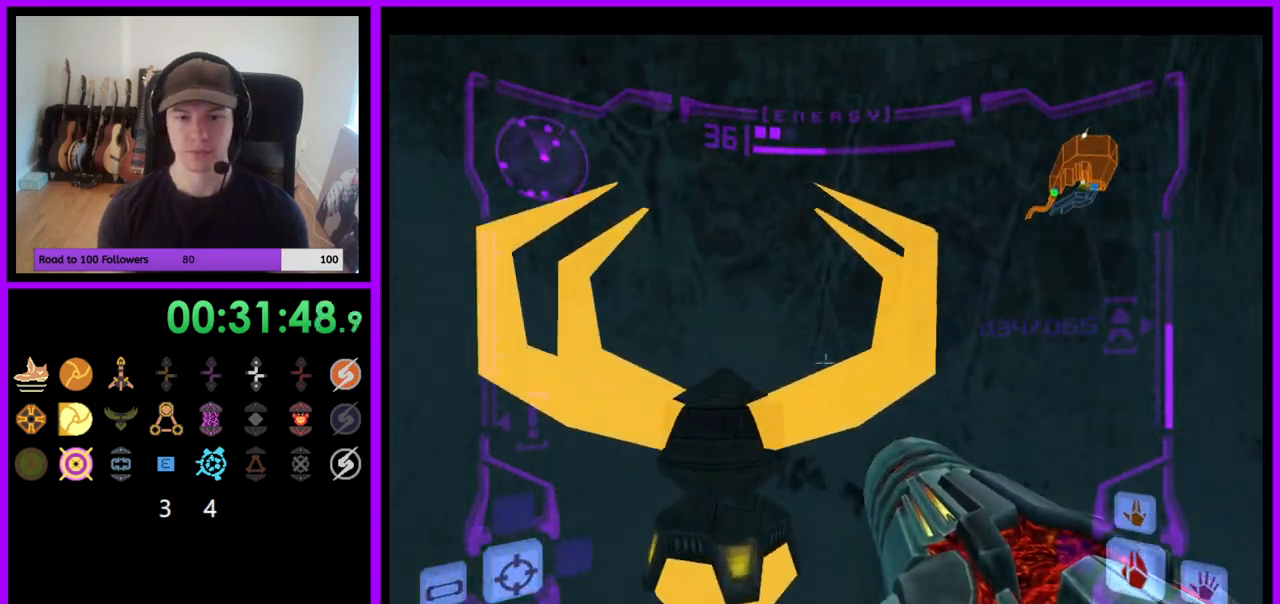
{"dt_ms": 500, "buttons": ["L1"], "left_stick": "down-right", "right_stick": "center"}
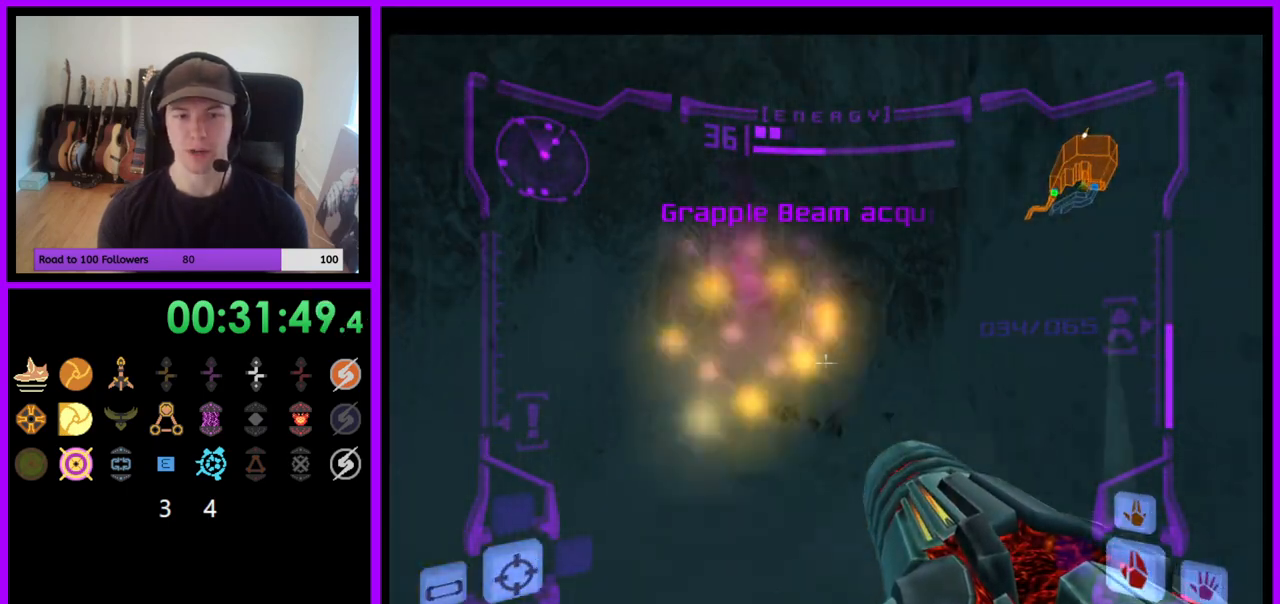
{"dt_ms": 500, "buttons": [], "left_stick": "right", "right_stick": "center", "events": [[33, "B", "down"], [167, "B", "up"], [200, "left_stick", "right"], [250, "L1", "up"]]}